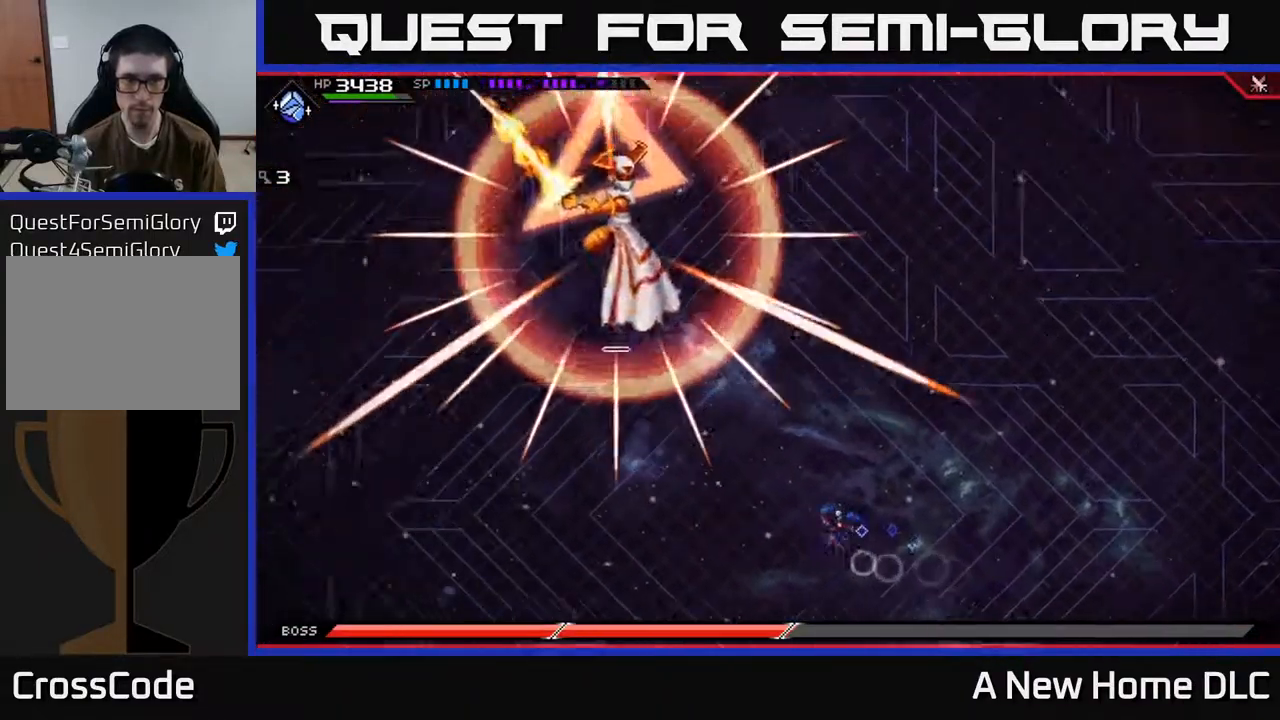
Gameplay with a controller (Xbox layout); each line is a JSON object with the inputs held at the frame after it. "events" lists button and stick changes between this image and that frame as [ms after this image, input, new state], when the widget could be followed in between.
{"buttons": ["L1"], "left_stick": "down-left", "right_stick": "center", "events": [[500, "L1", "down"], [500, "left_stick", "down-left"]]}
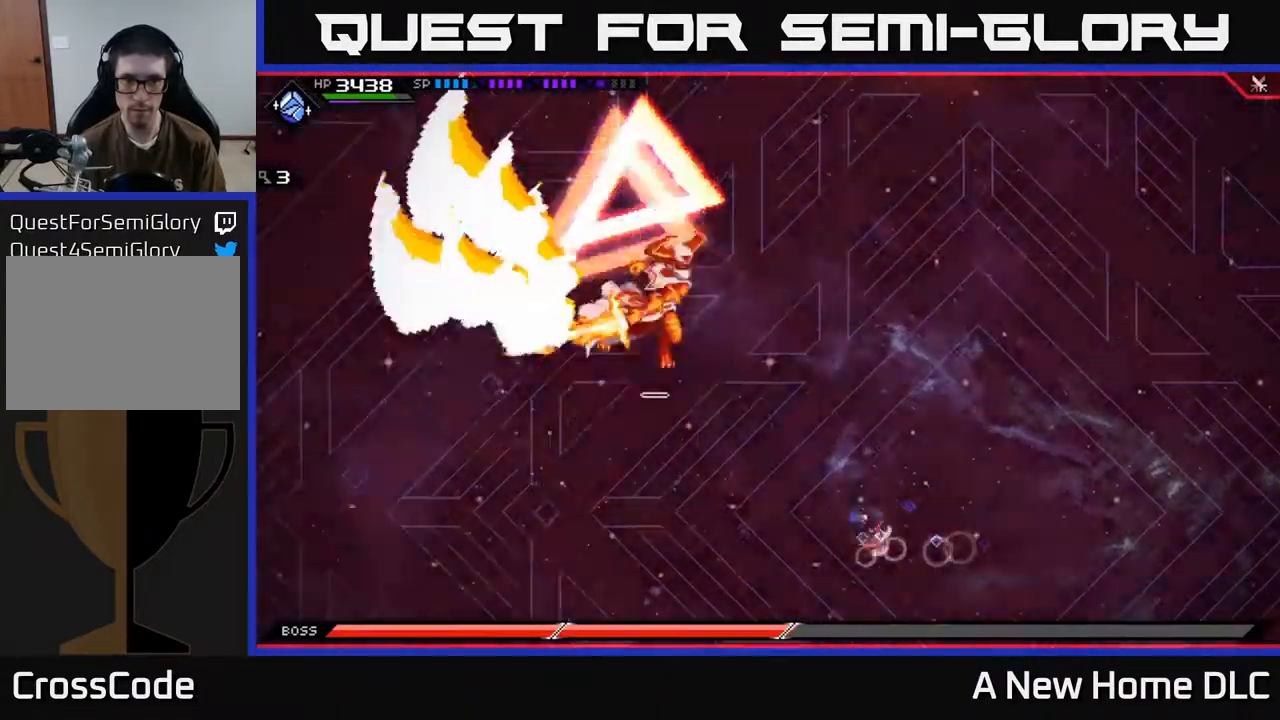
{"buttons": [], "left_stick": "left", "right_stick": "center", "events": [[100, "L1", "up"], [183, "L1", "down"], [283, "L1", "up"], [333, "left_stick", "left"]]}
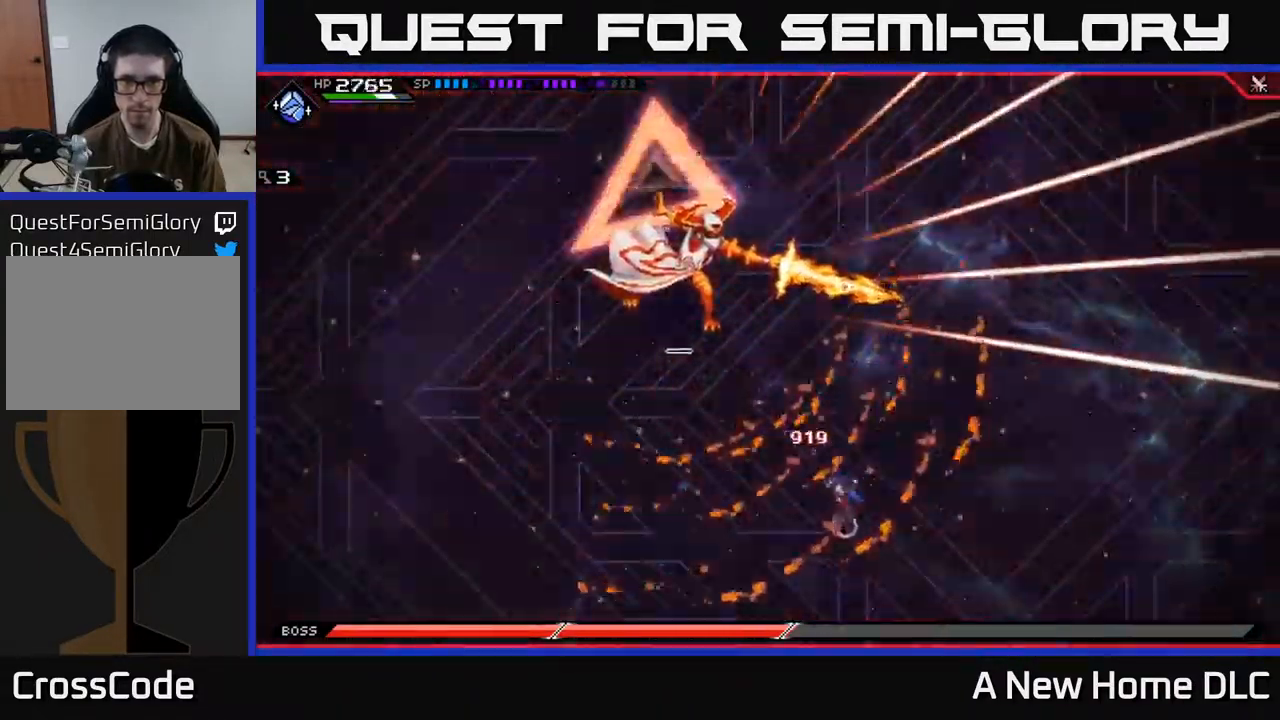
{"buttons": [], "left_stick": "up-left", "right_stick": "center", "events": [[467, "left_stick", "up-left"]]}
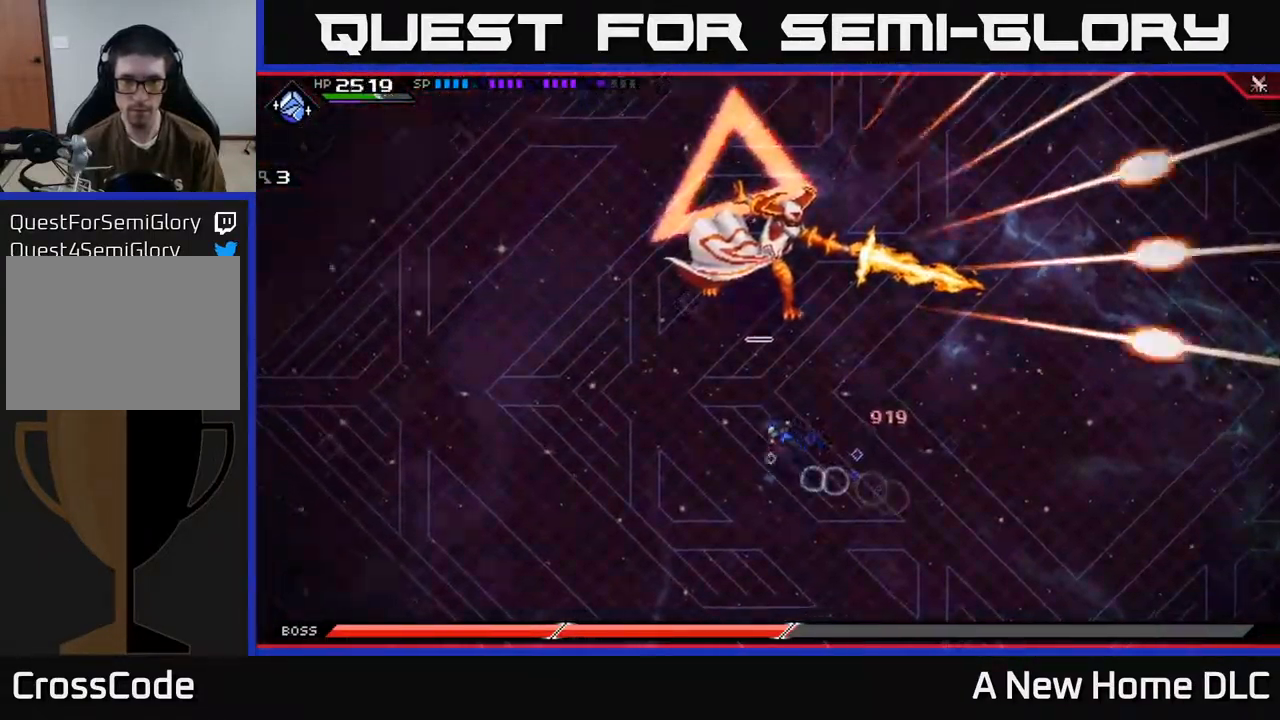
{"buttons": [], "left_stick": "center", "right_stick": "up", "events": [[33, "L1", "down"], [83, "right_stick", "up"], [100, "L1", "up"], [117, "R2", "down"], [200, "left_stick", "center"], [383, "R2", "up"]]}
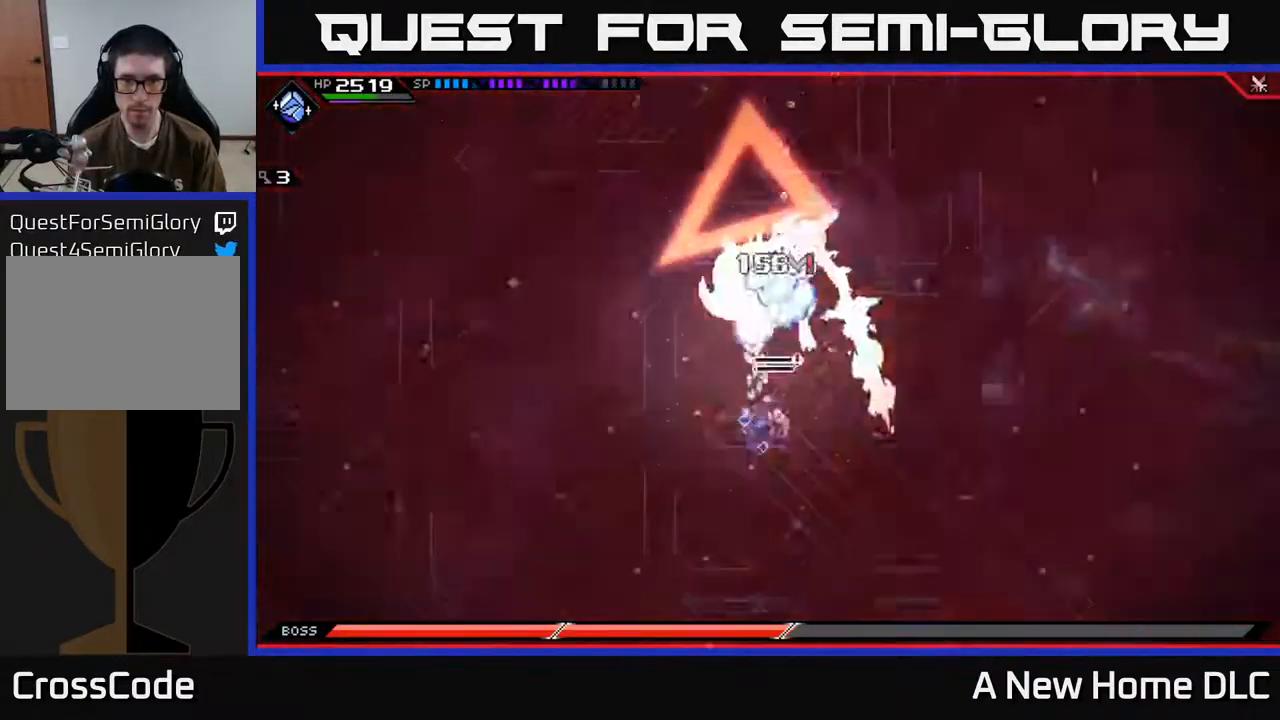
{"buttons": ["X"], "left_stick": "up", "right_stick": "center", "events": [[50, "left_stick", "up"], [67, "right_stick", "center"], [183, "left_stick", "up-left"], [233, "L1", "down"], [317, "X", "down"], [350, "L1", "up"], [383, "left_stick", "up"], [400, "X", "up"], [483, "X", "down"]]}
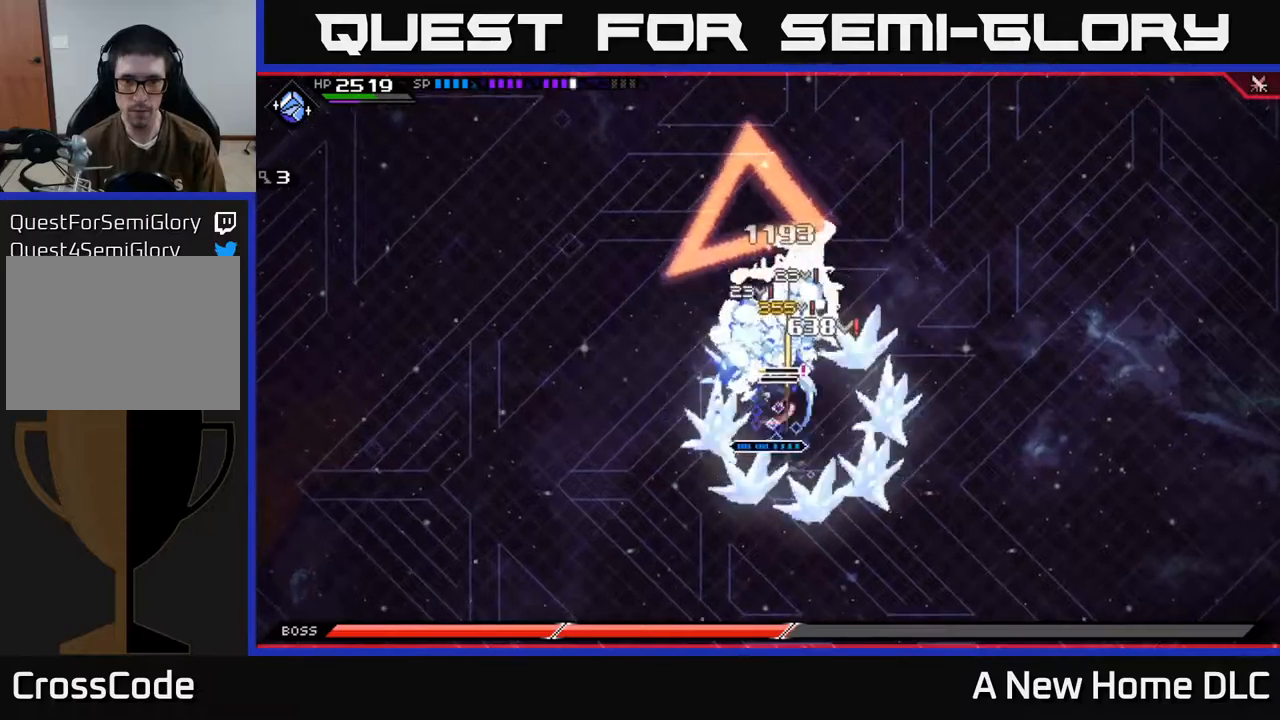
{"buttons": ["X"], "left_stick": "up", "right_stick": "center", "events": [[67, "X", "up"], [134, "X", "down"], [217, "X", "up"], [300, "X", "down"], [384, "X", "up"], [484, "X", "down"]]}
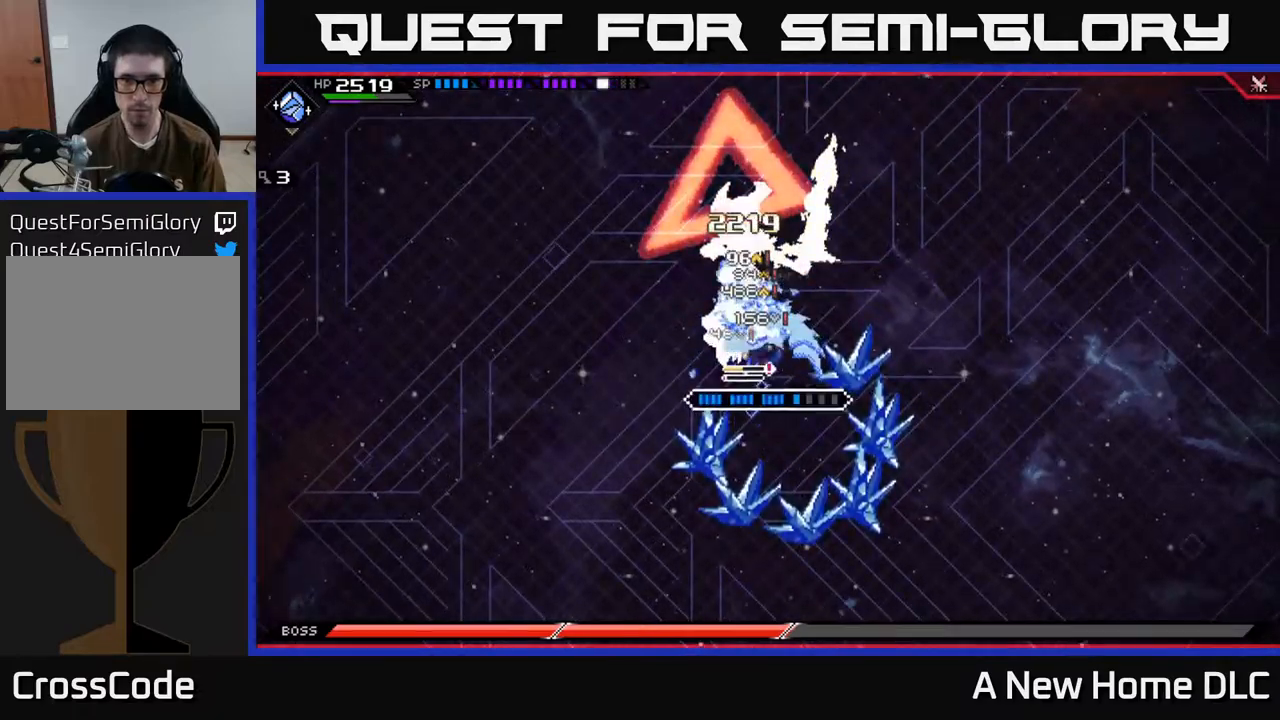
{"buttons": ["X"], "left_stick": "down-left", "right_stick": "center", "events": [[50, "X", "up"], [117, "L1", "down"], [150, "X", "down"], [234, "L1", "up"], [334, "left_stick", "center"], [384, "left_stick", "down-left"], [400, "X", "up"], [500, "X", "down"]]}
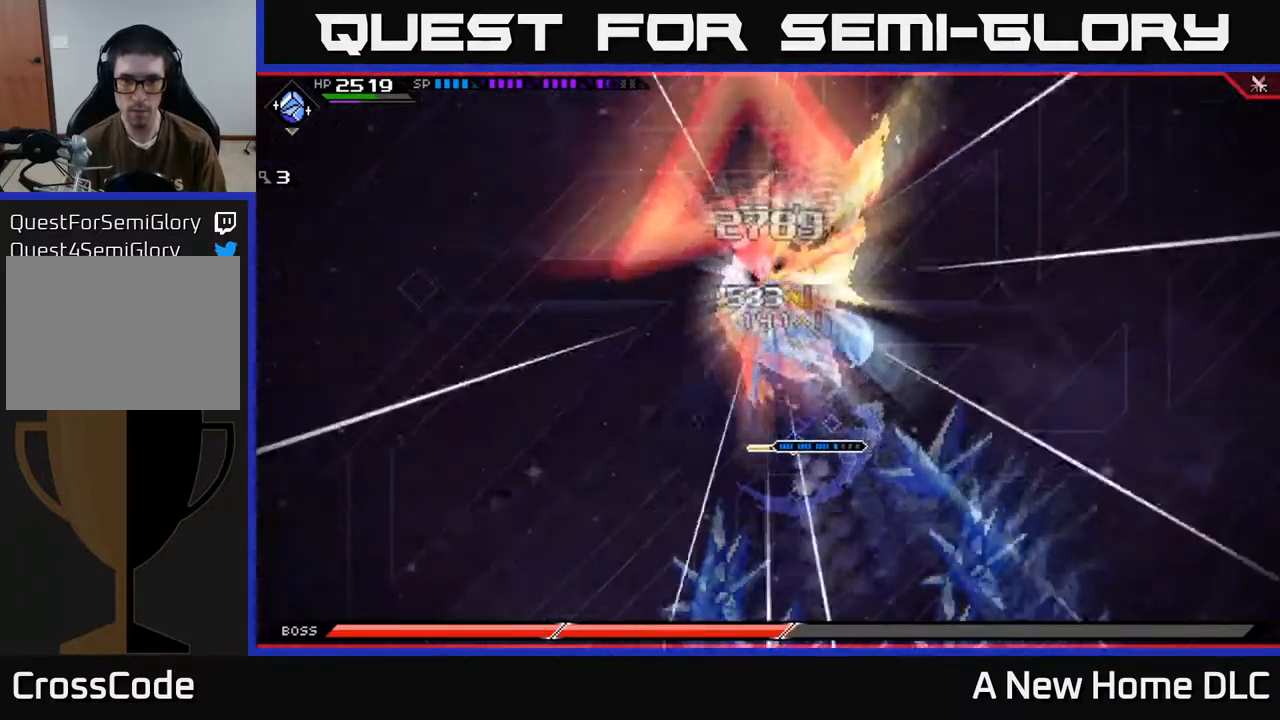
{"buttons": ["R2"], "left_stick": "center", "right_stick": "up-left", "events": [[84, "left_stick", "center"], [100, "X", "up"], [250, "DPAD_LEFT", "down"], [334, "DPAD_LEFT", "up"], [450, "right_stick", "up-left"], [484, "R2", "down"]]}
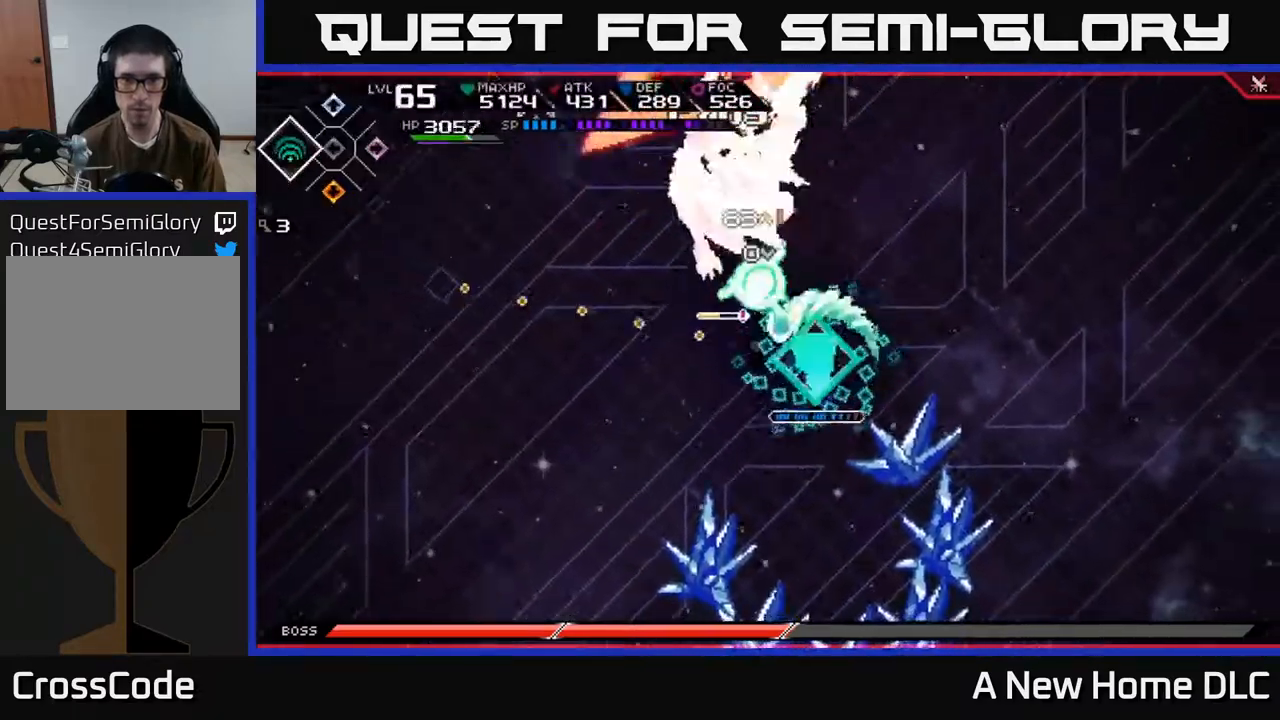
{"buttons": [], "left_stick": "center", "right_stick": "up-left", "events": [[117, "R2", "up"]]}
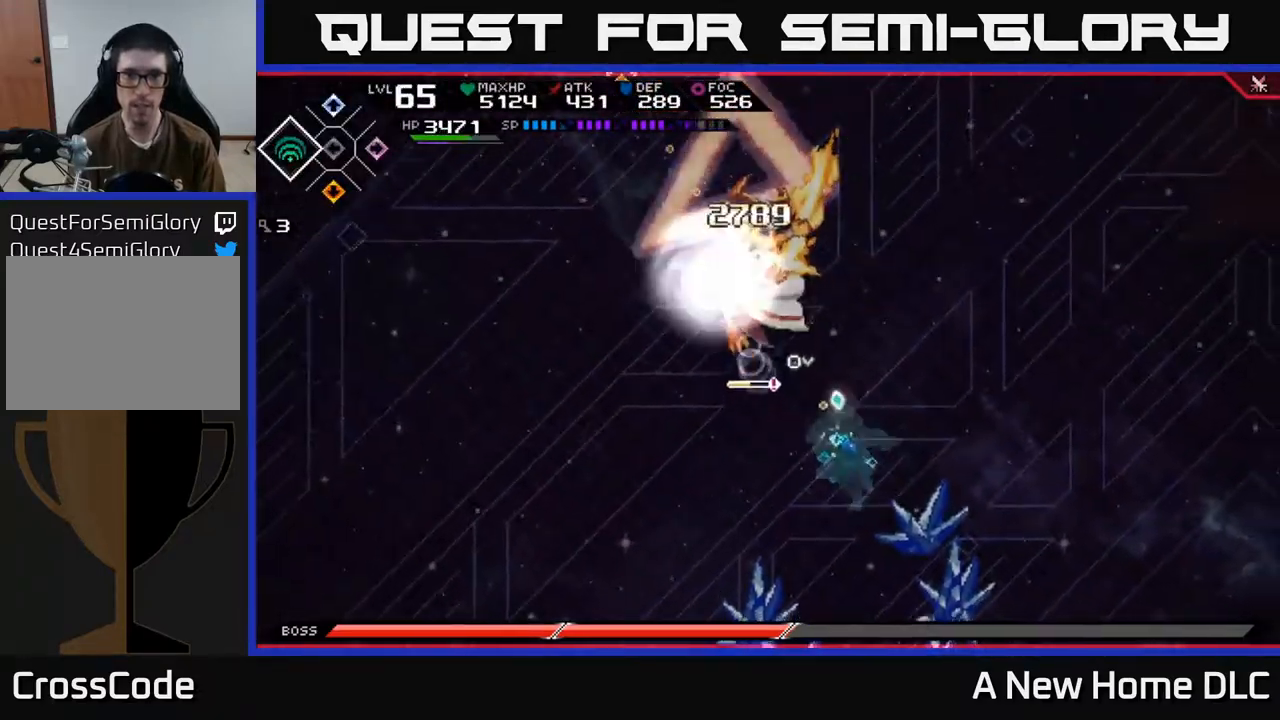
{"buttons": [], "left_stick": "center", "right_stick": "up-left", "events": []}
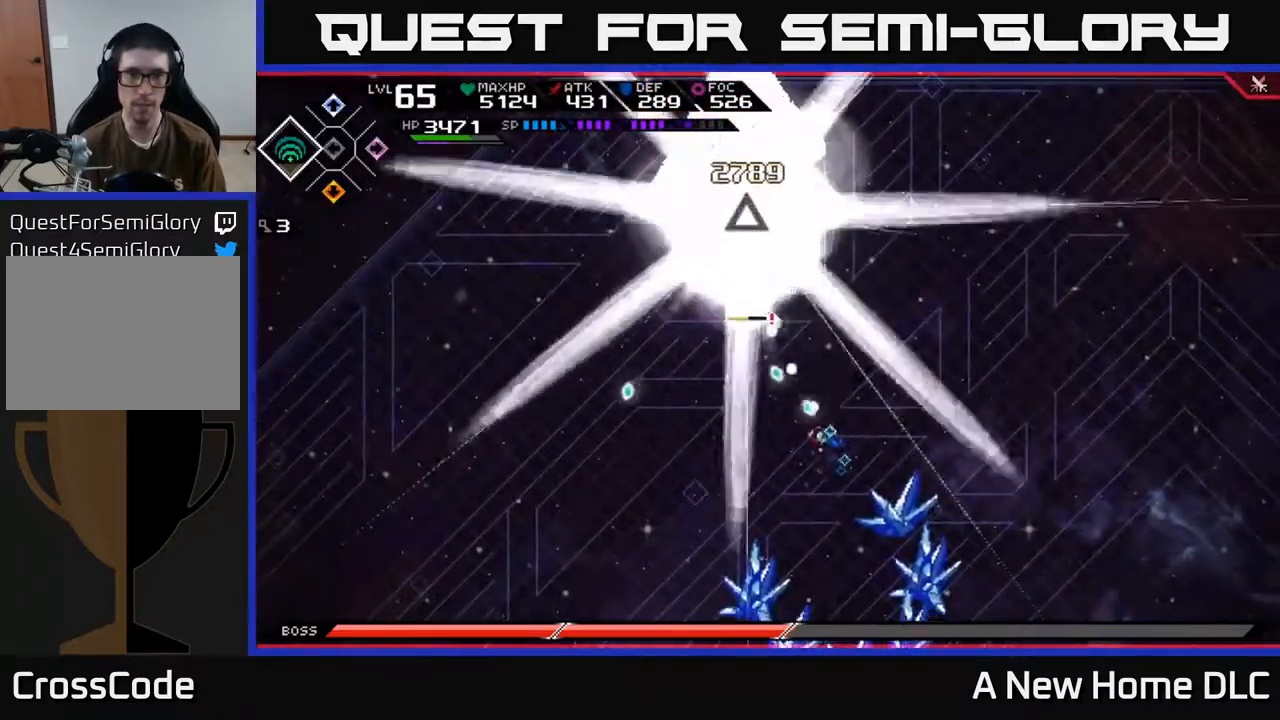
{"buttons": [], "left_stick": "left", "right_stick": "center", "events": [[34, "DPAD_LEFT", "down"], [134, "DPAD_LEFT", "up"], [217, "right_stick", "center"], [384, "left_stick", "left"]]}
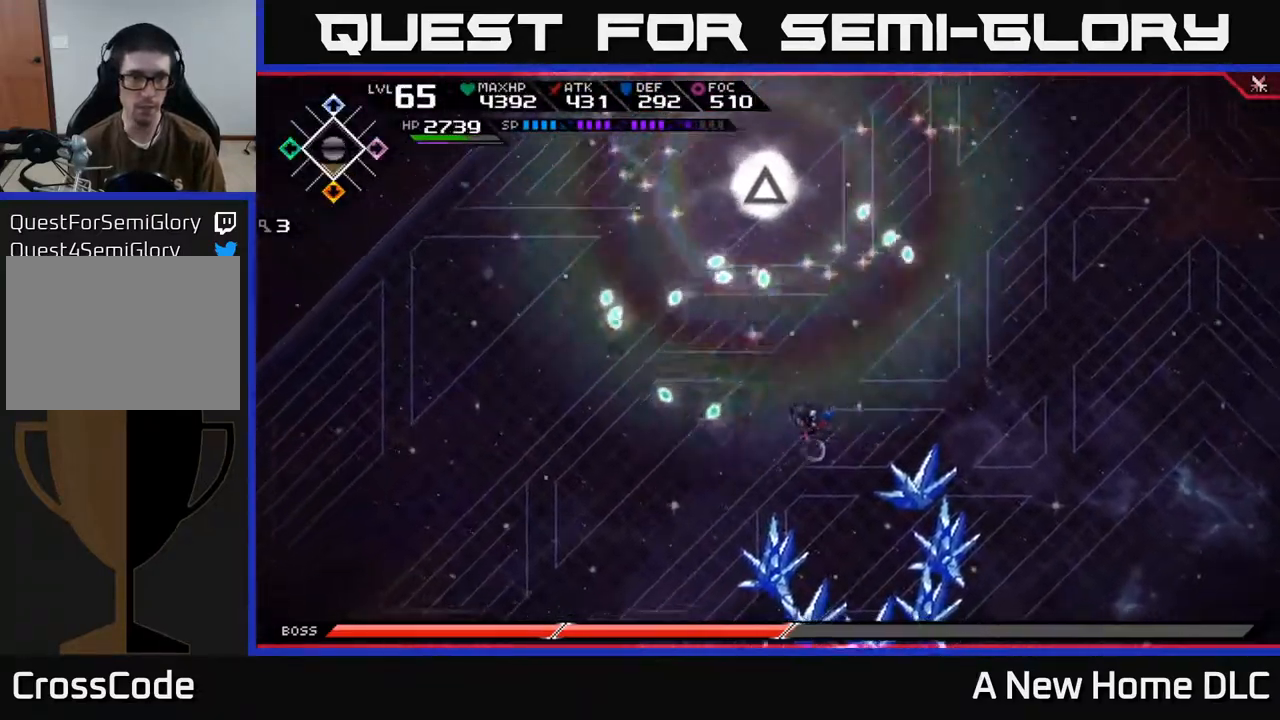
{"buttons": [], "left_stick": "down-left", "right_stick": "center", "events": [[50, "left_stick", "down-left"]]}
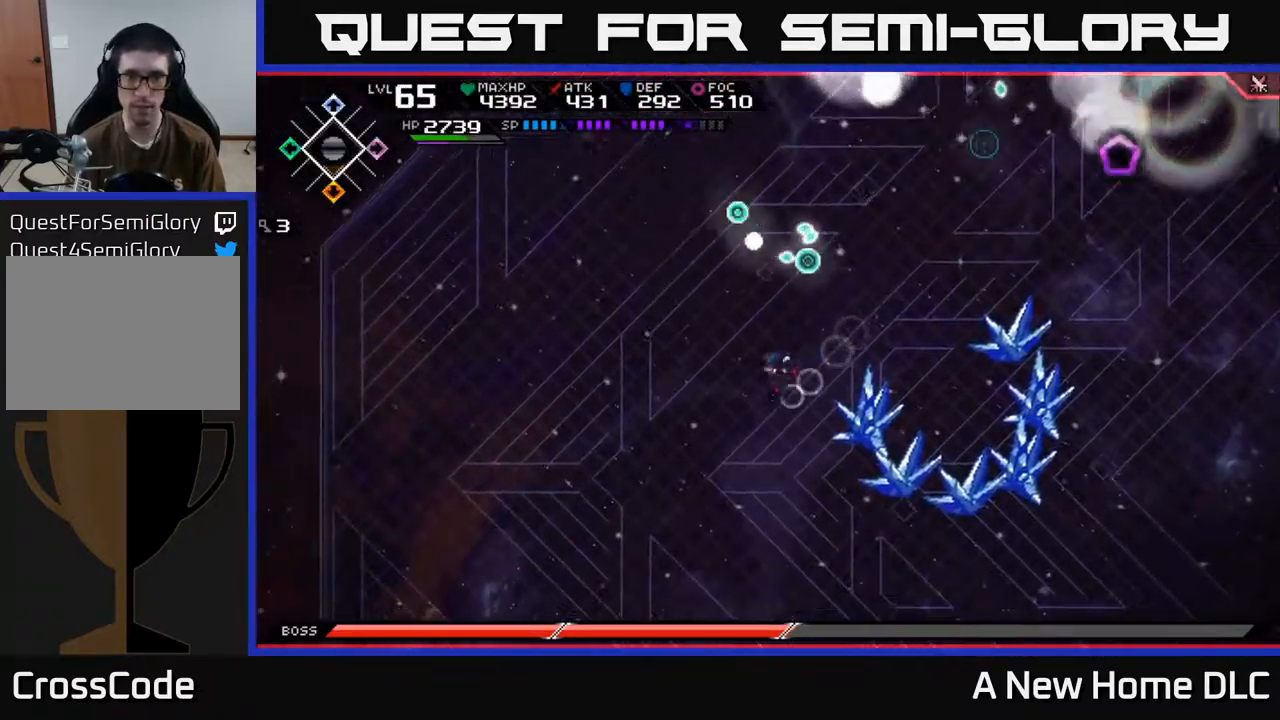
{"buttons": [], "left_stick": "right", "right_stick": "center", "events": [[67, "left_stick", "down-right"], [200, "DPAD_RIGHT", "down"], [267, "left_stick", "right"], [317, "DPAD_RIGHT", "up"]]}
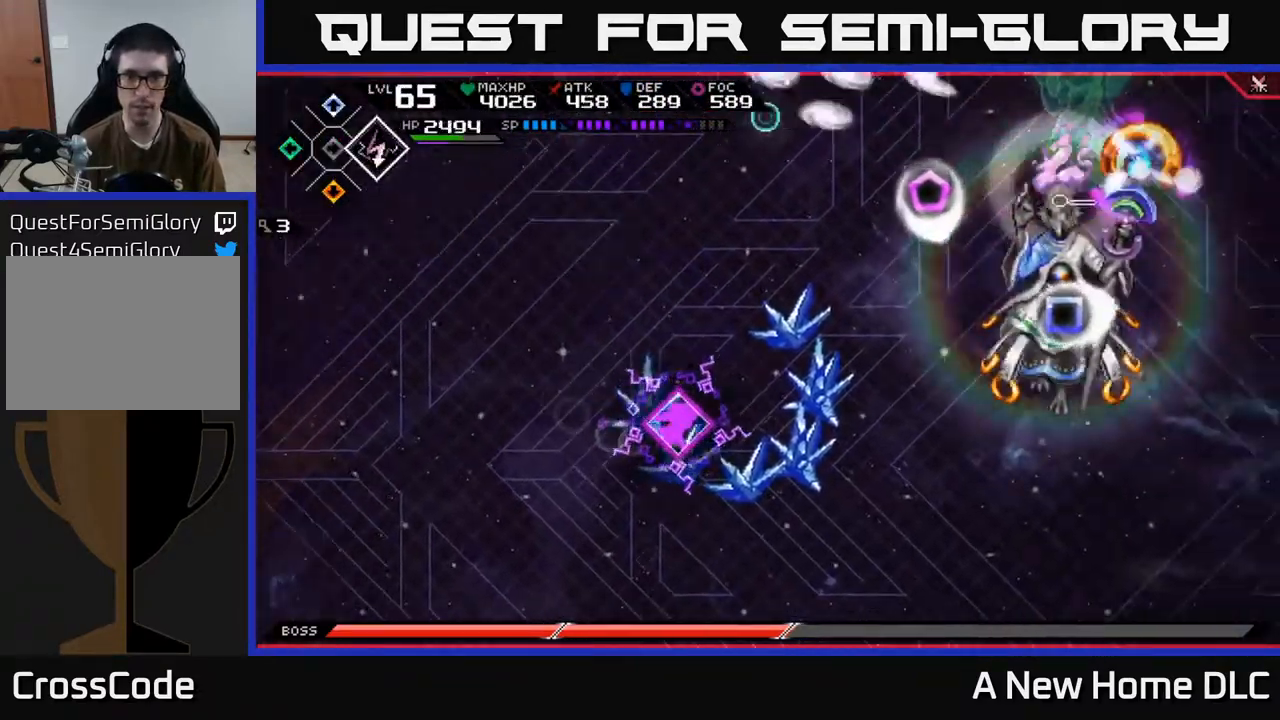
{"buttons": ["DPAD_UP"], "left_stick": "right", "right_stick": "center", "events": [[67, "DPAD_DOWN", "down"], [184, "DPAD_DOWN", "up"], [450, "DPAD_UP", "down"]]}
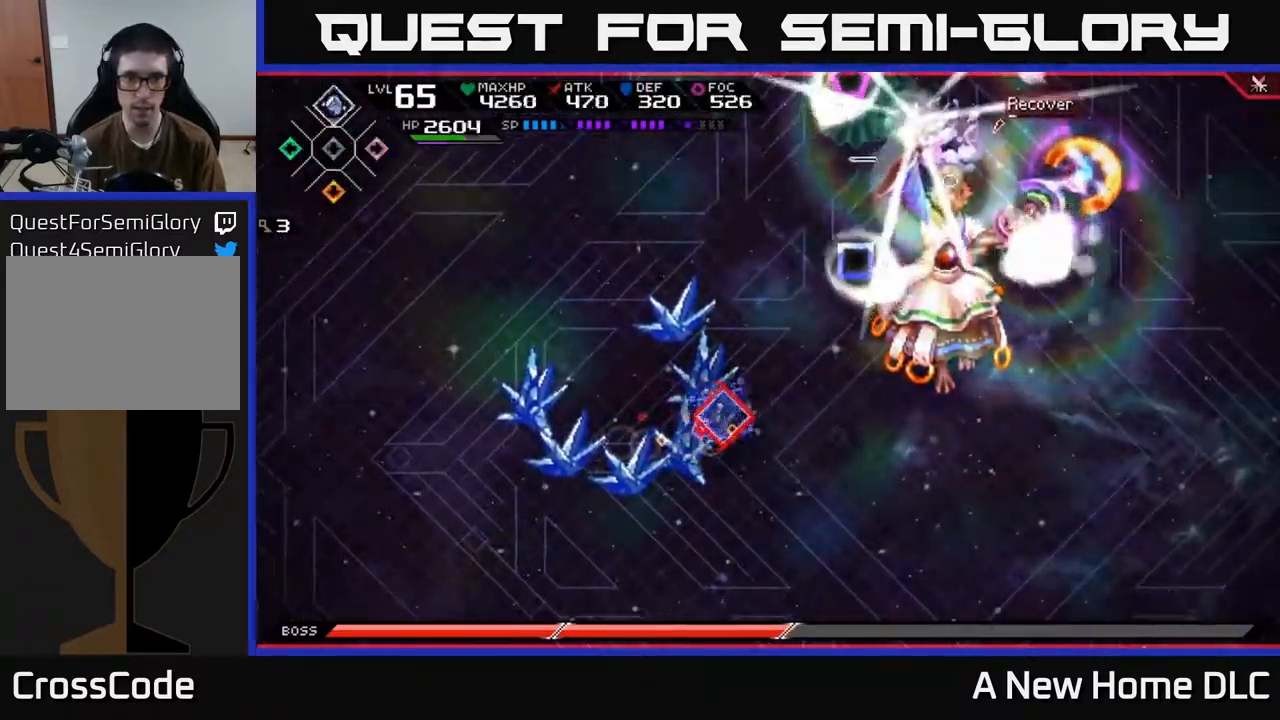
{"buttons": [], "left_stick": "right", "right_stick": "center", "events": [[50, "DPAD_UP", "up"]]}
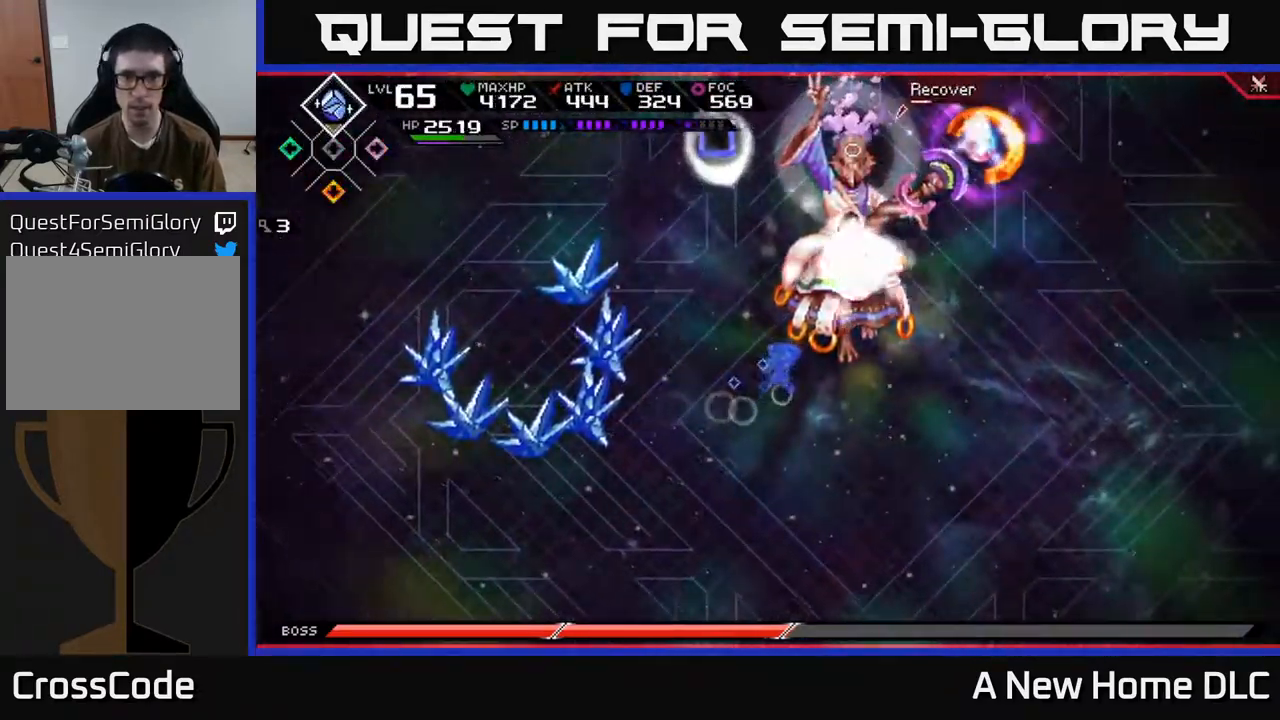
{"buttons": ["R2"], "left_stick": "center", "right_stick": "up-right", "events": [[17, "left_stick", "up-right"], [100, "R2", "down"], [100, "right_stick", "up-right"], [301, "left_stick", "center"]]}
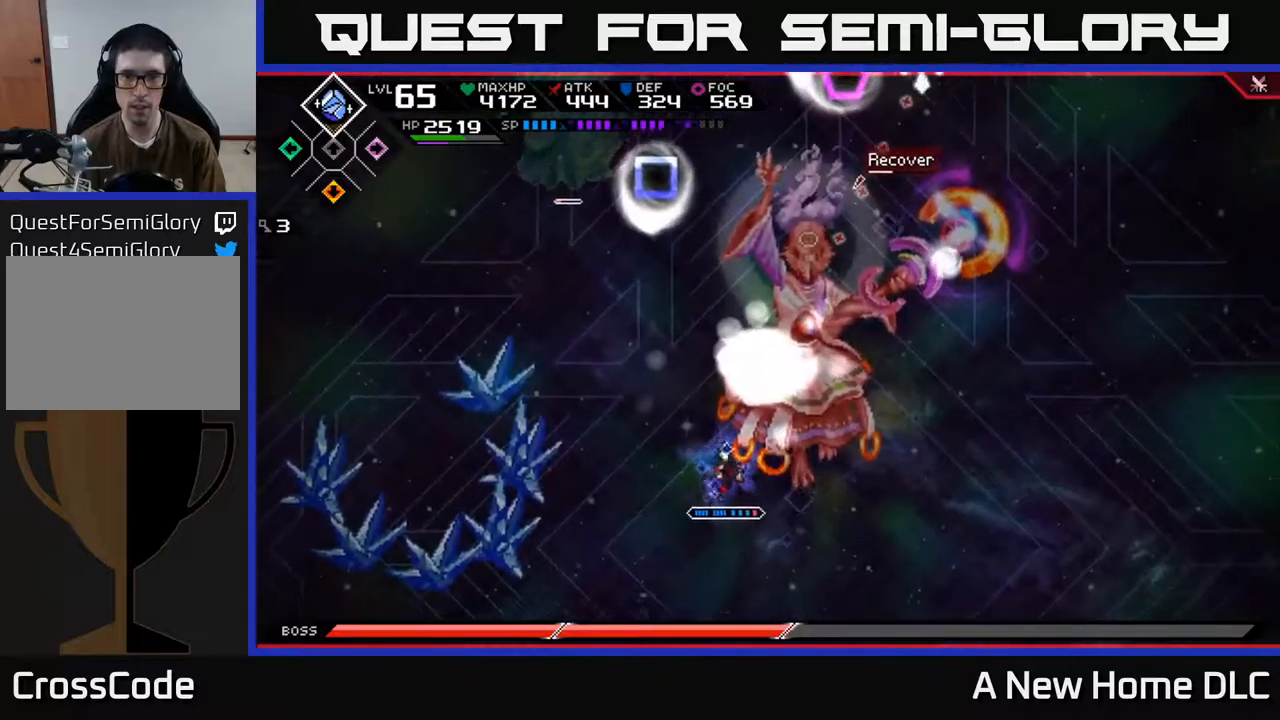
{"buttons": [], "left_stick": "center", "right_stick": "up-right", "events": [[234, "R2", "up"]]}
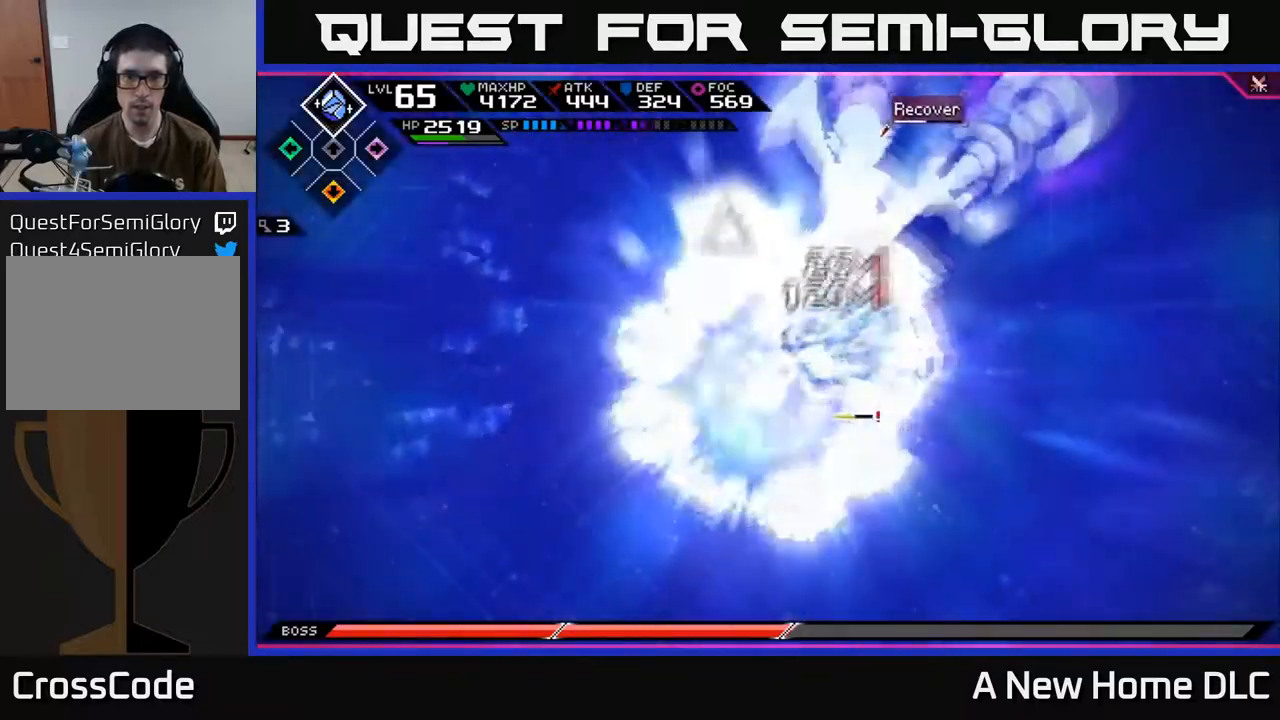
{"buttons": ["L1"], "left_stick": "right", "right_stick": "up-right", "events": [[350, "left_stick", "right"], [500, "L1", "down"]]}
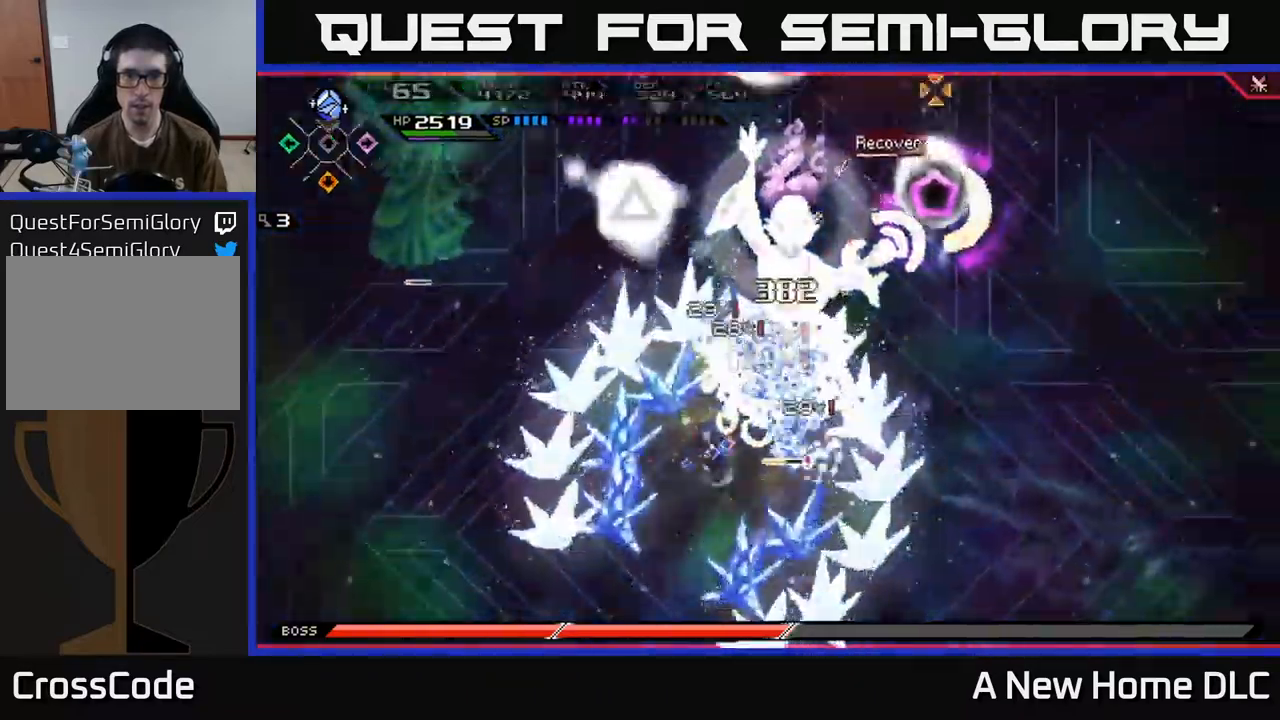
{"buttons": [], "left_stick": "up-left", "right_stick": "center", "events": [[67, "left_stick", "up-right"], [117, "L1", "up"], [217, "right_stick", "center"], [250, "X", "down"], [334, "X", "up"], [350, "left_stick", "up-left"], [417, "X", "down"], [500, "X", "up"]]}
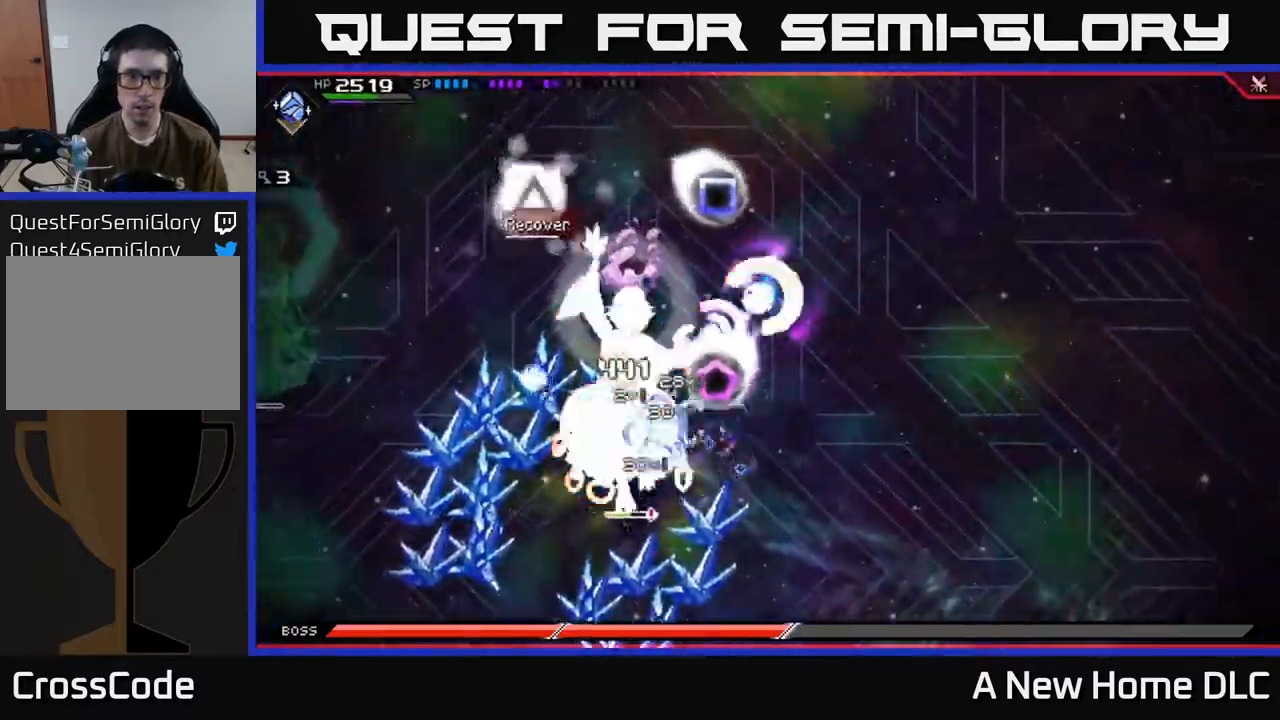
{"buttons": [], "left_stick": "center", "right_stick": "center", "events": [[50, "left_stick", "left"], [67, "X", "down"], [167, "X", "up"], [267, "X", "down"], [350, "X", "up"], [434, "X", "down"], [467, "left_stick", "center"], [500, "X", "up"]]}
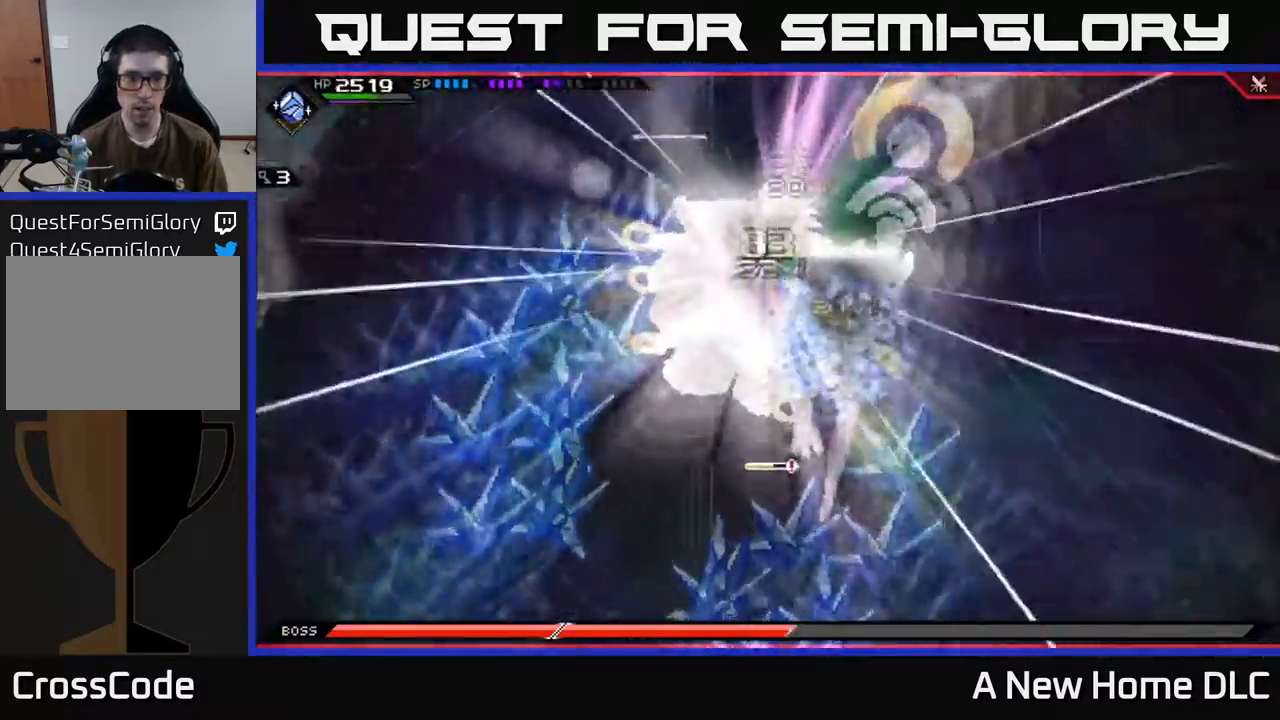
{"buttons": ["X"], "left_stick": "left", "right_stick": "center", "events": [[367, "left_stick", "left"], [417, "X", "down"]]}
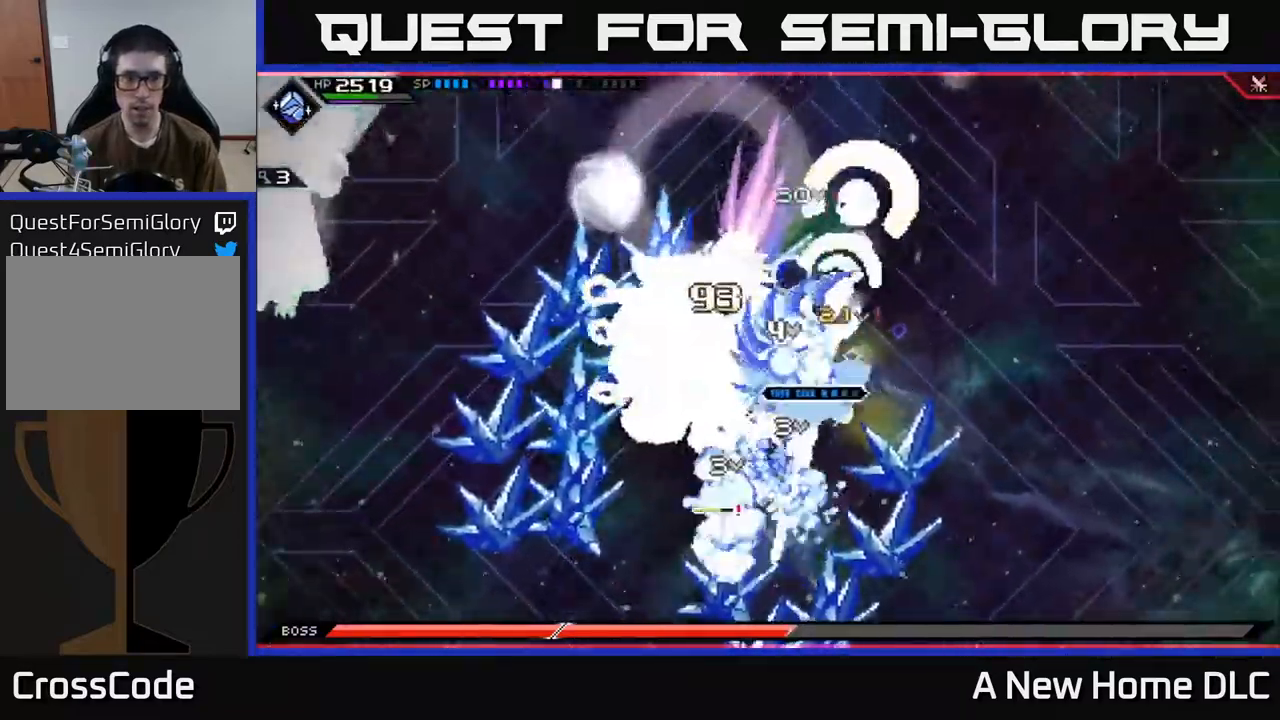
{"buttons": ["X", "L1"], "left_stick": "down", "right_stick": "center", "events": [[34, "X", "up"], [67, "L1", "down"], [100, "X", "down"], [167, "L1", "up"], [200, "X", "up"], [217, "left_stick", "down-left"], [267, "X", "down"], [367, "X", "up"], [384, "left_stick", "down"], [450, "L1", "down"], [450, "X", "down"]]}
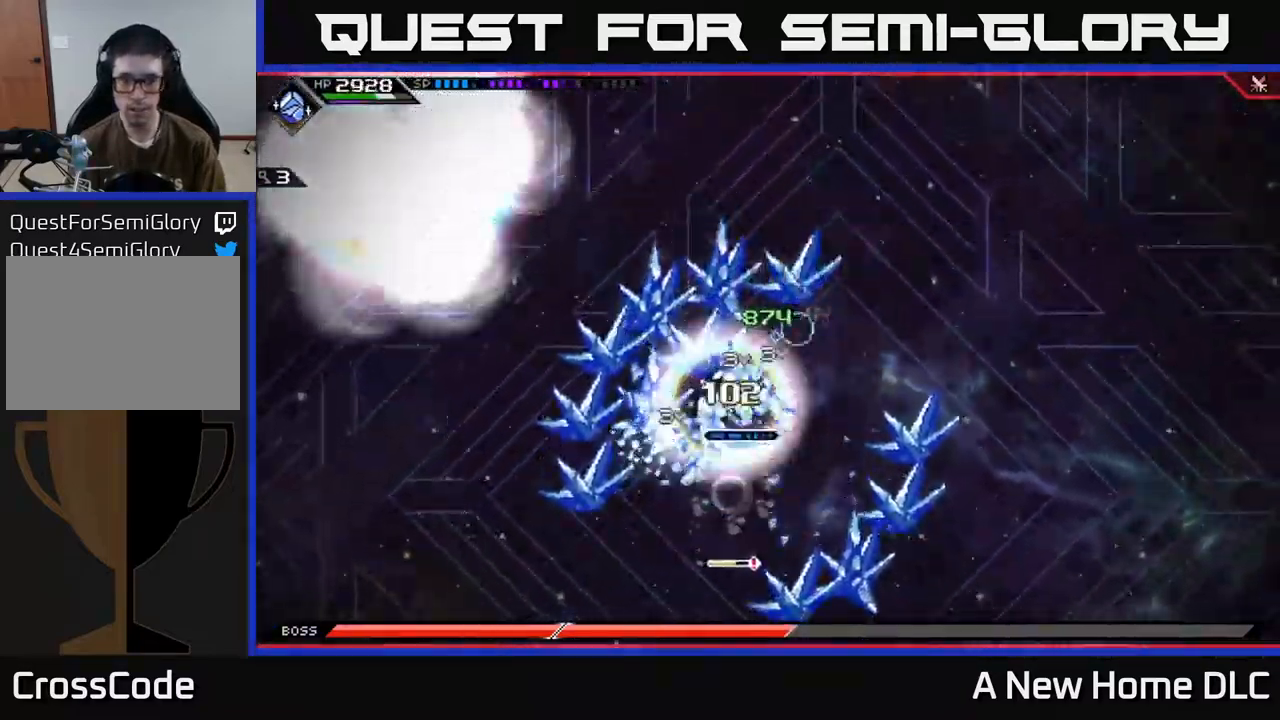
{"buttons": [], "left_stick": "down-right", "right_stick": "center", "events": [[34, "X", "up"], [50, "L1", "up"], [117, "X", "down"], [200, "left_stick", "down-left"], [384, "X", "up"], [450, "left_stick", "down-right"]]}
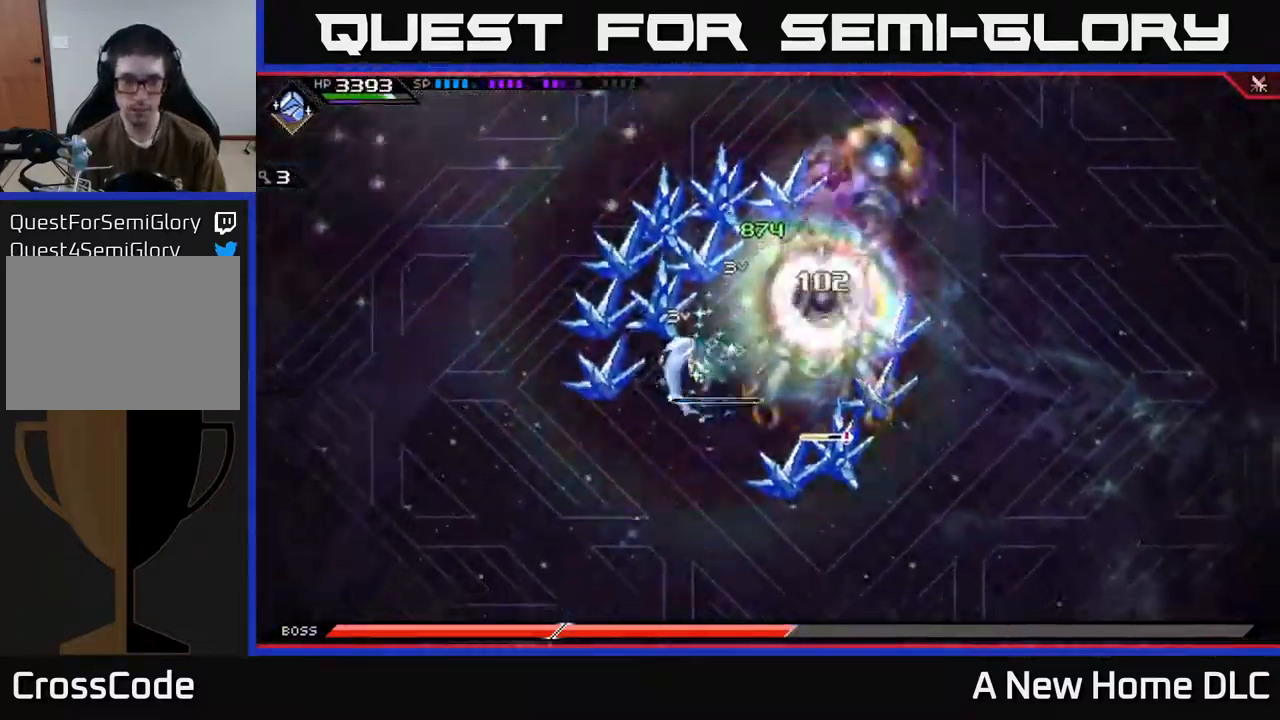
{"buttons": [], "left_stick": "right", "right_stick": "center", "events": [[17, "left_stick", "right"]]}
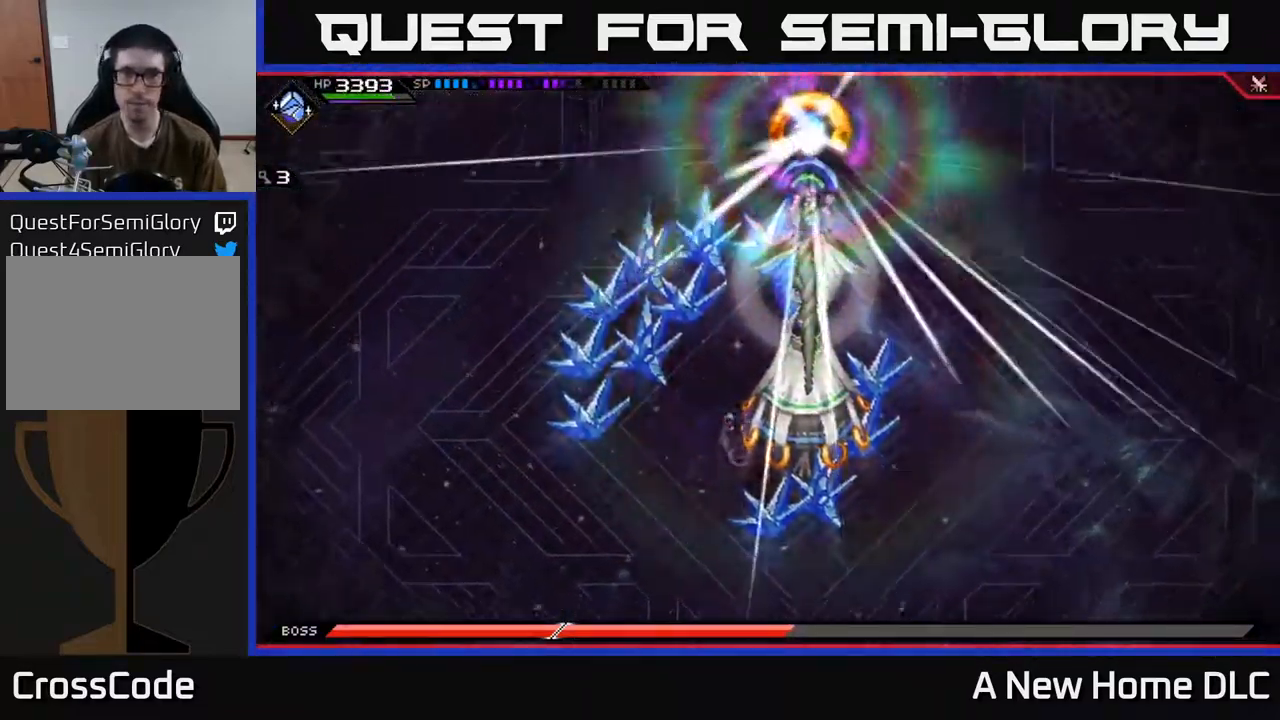
{"buttons": [], "left_stick": "right", "right_stick": "center", "events": [[34, "left_stick", "down-right"], [384, "left_stick", "right"]]}
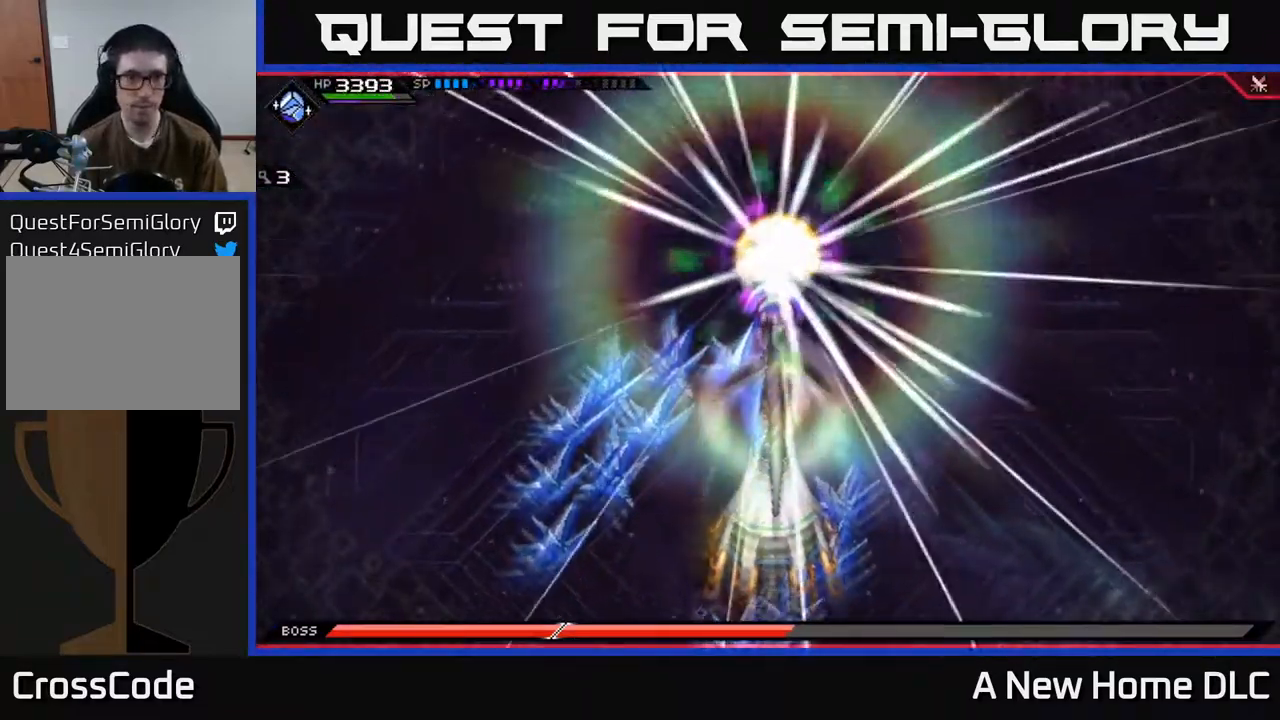
{"buttons": [], "left_stick": "right", "right_stick": "center", "events": [[17, "L1", "down"], [117, "L1", "up"], [350, "L1", "down"], [400, "L1", "up"]]}
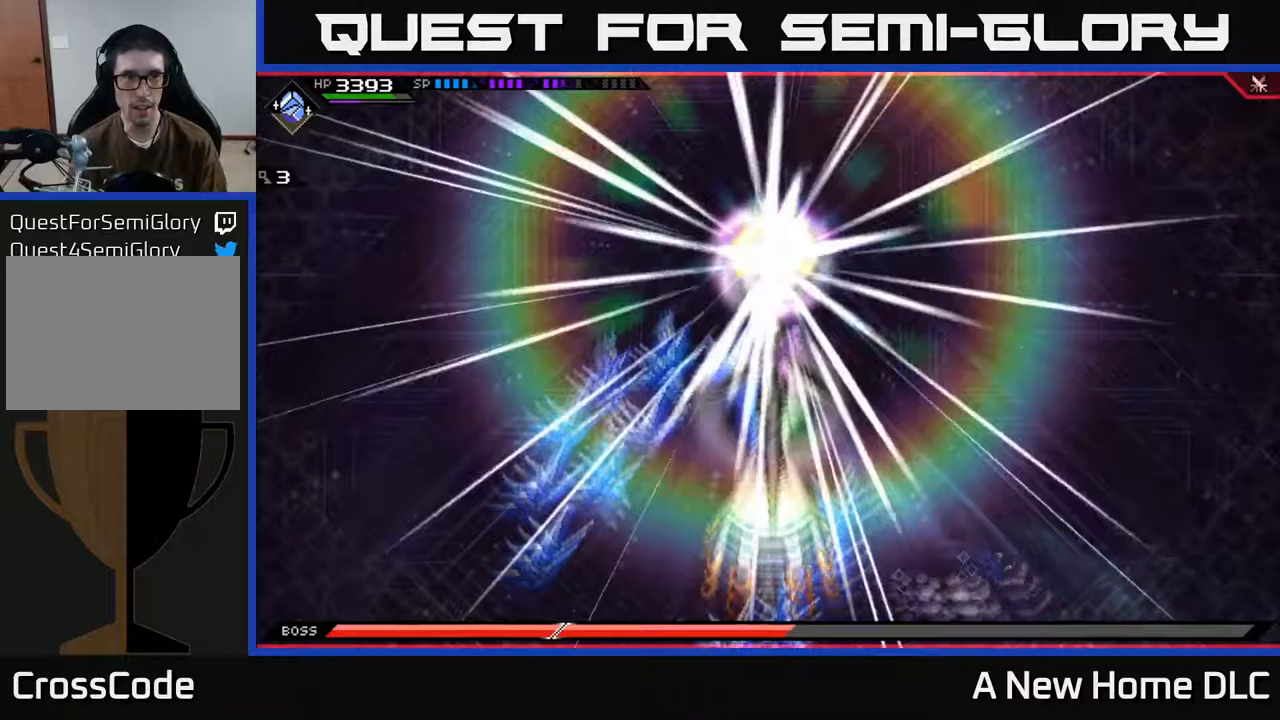
{"buttons": [], "left_stick": "center", "right_stick": "center", "events": [[217, "left_stick", "center"]]}
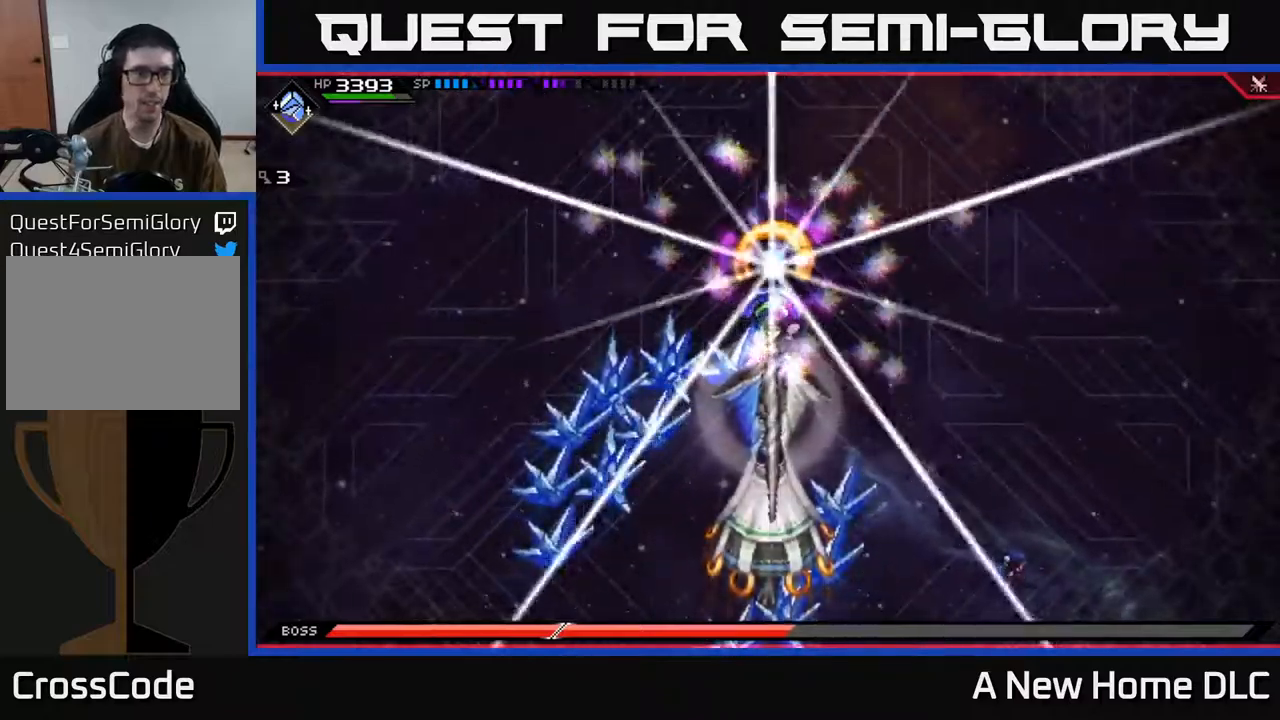
{"buttons": [], "left_stick": "center", "right_stick": "center", "events": []}
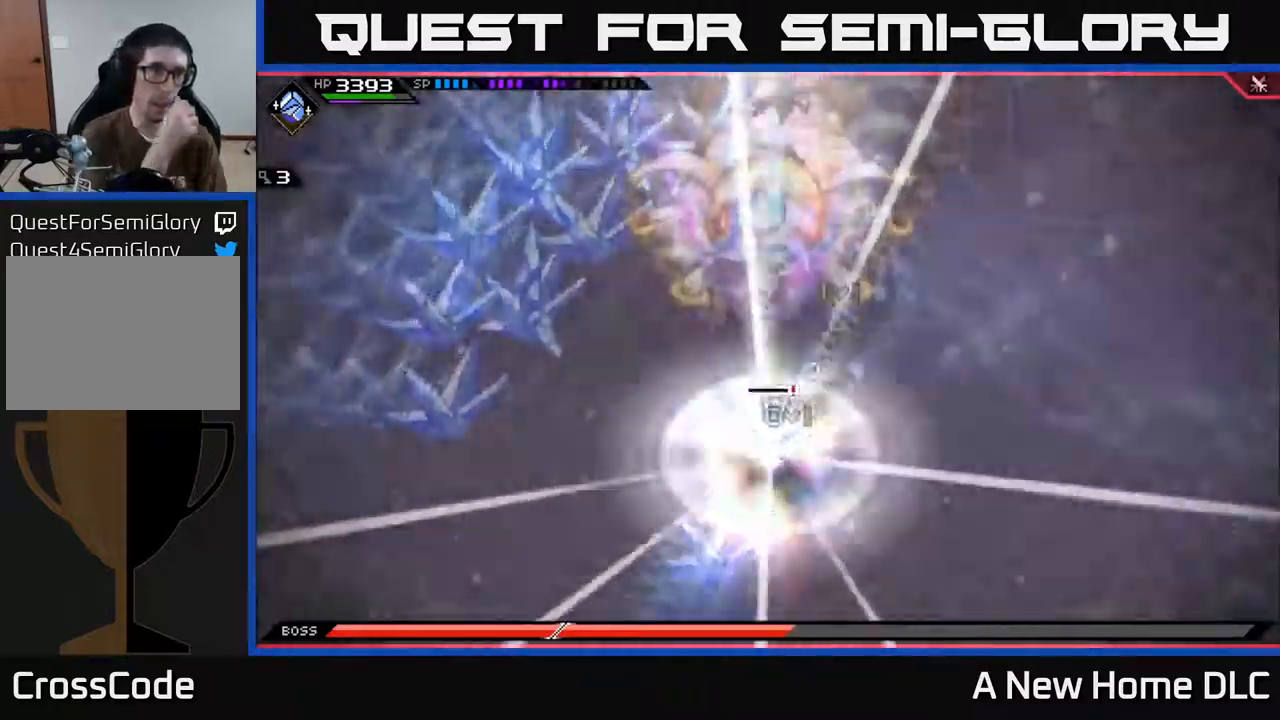
{"buttons": [], "left_stick": "center", "right_stick": "center", "events": []}
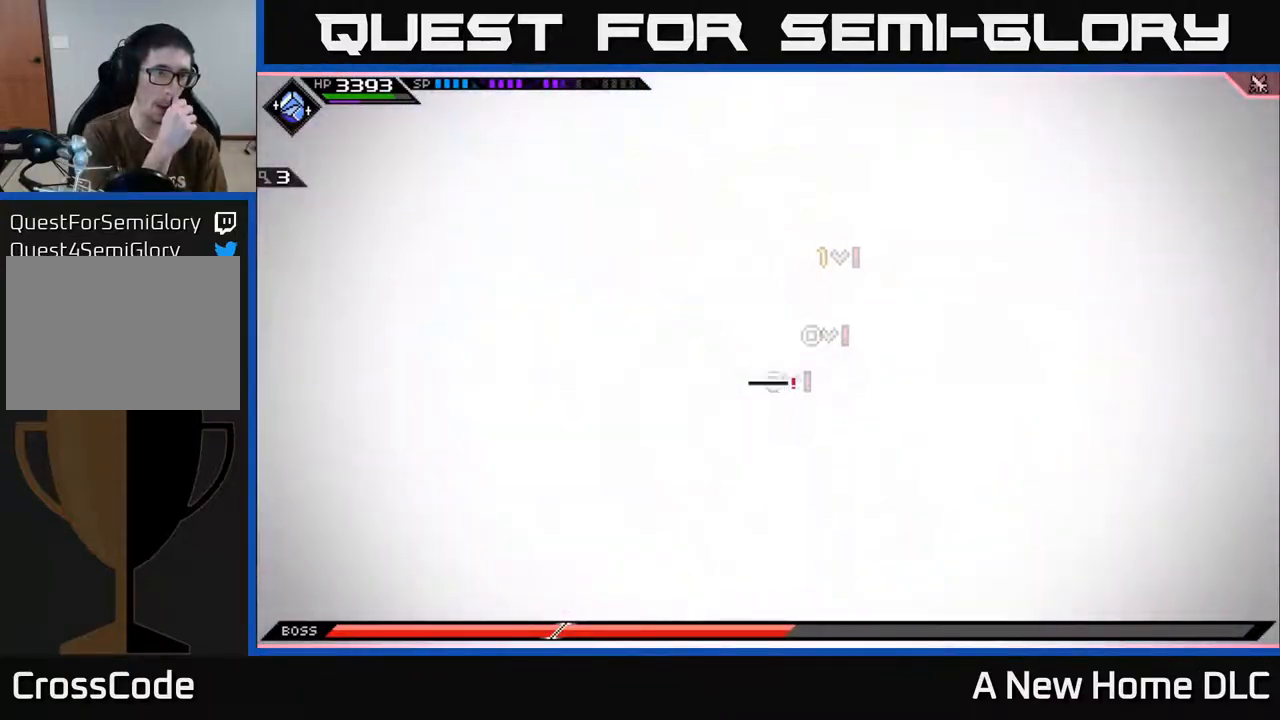
{"buttons": [], "left_stick": "center", "right_stick": "center", "events": []}
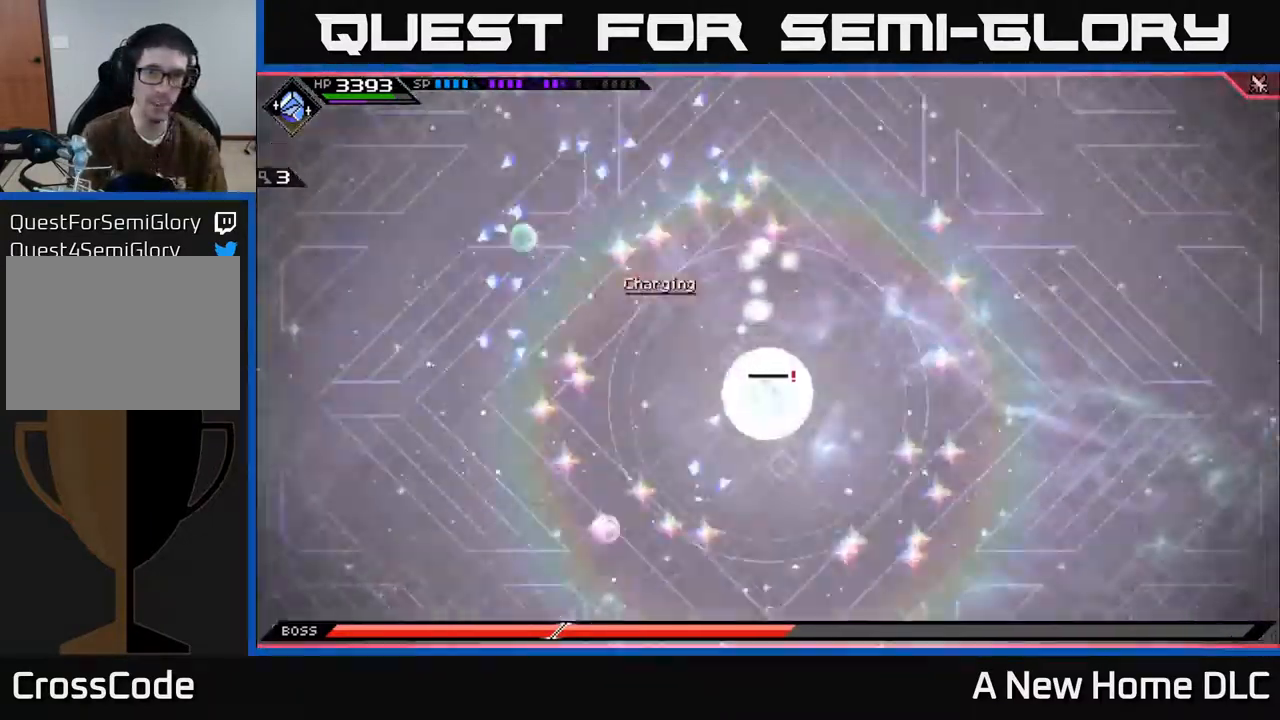
{"buttons": [], "left_stick": "right", "right_stick": "center", "events": [[183, "left_stick", "right"]]}